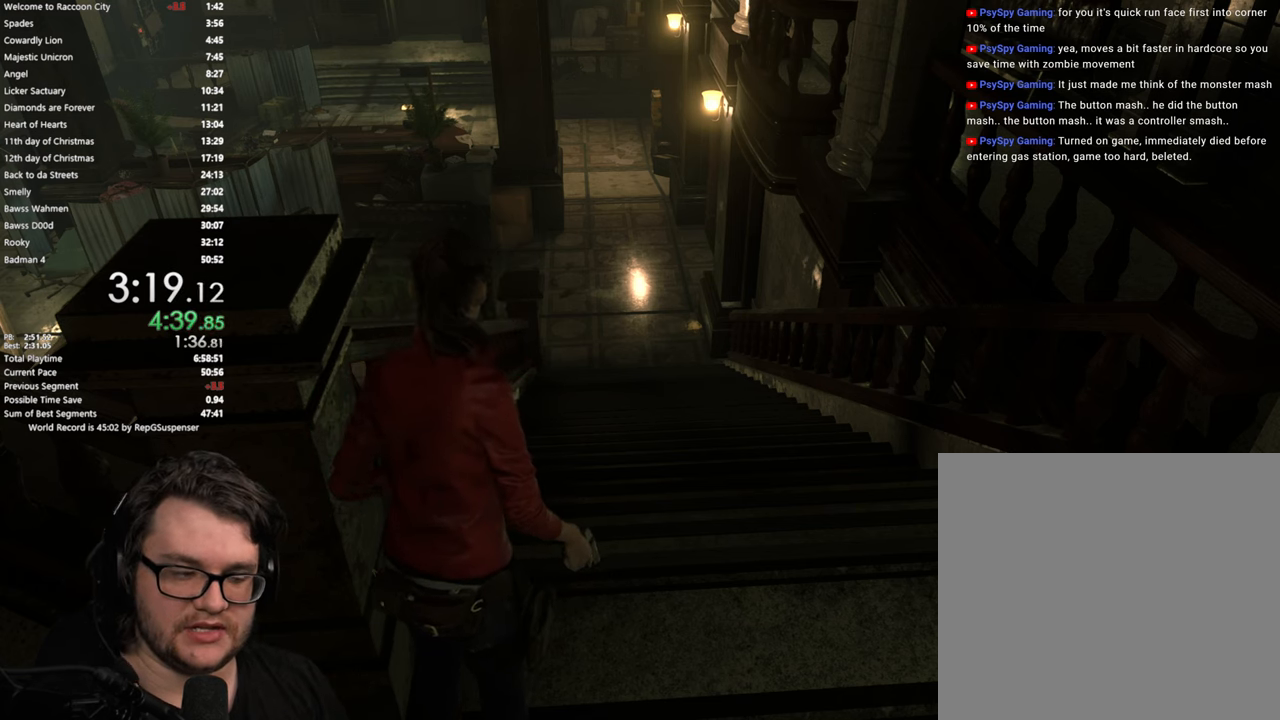
Gameplay with a controller (PlayStation layout); each line is a JSON object with the inputs held at the frame after it. "button_events" lists button changes between this image and that frame as [ms after this image, input, new state], when the widget could be followed in between (sticks are given only as held states).
{"buttons": [], "left_stick": "down-right", "right_stick": "center", "button_events": []}
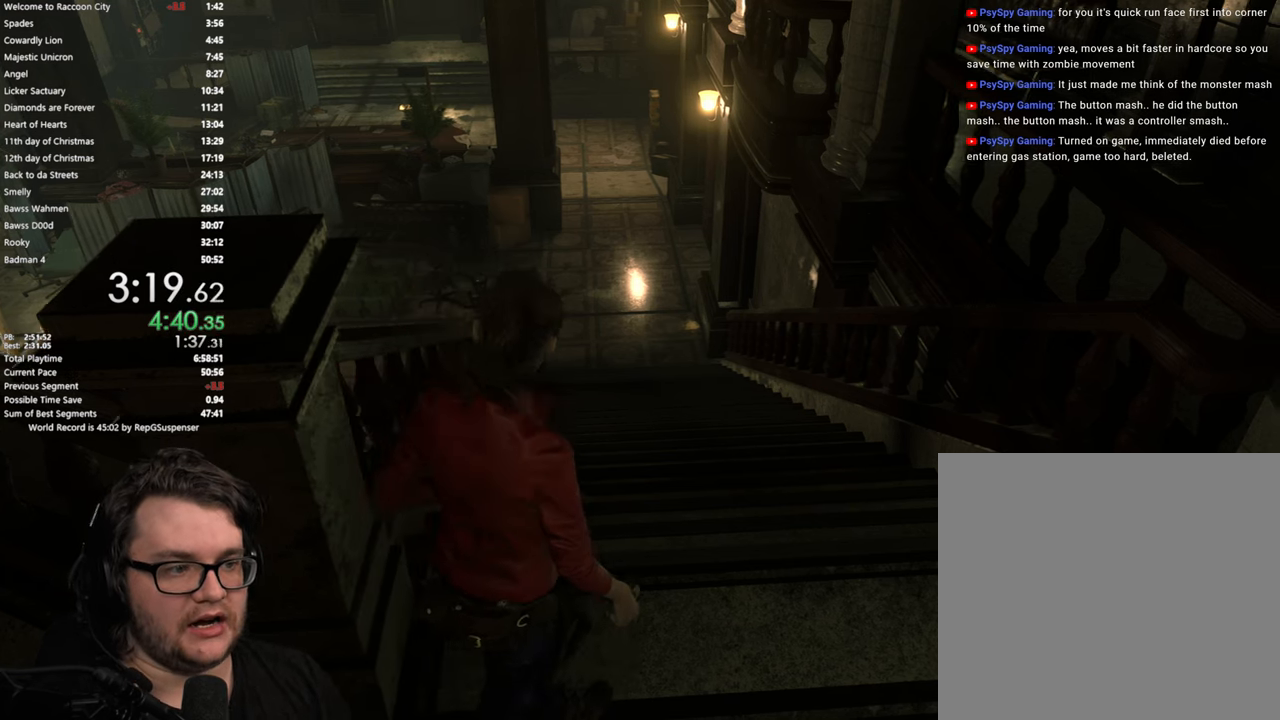
{"buttons": [], "left_stick": "up", "right_stick": "center", "button_events": []}
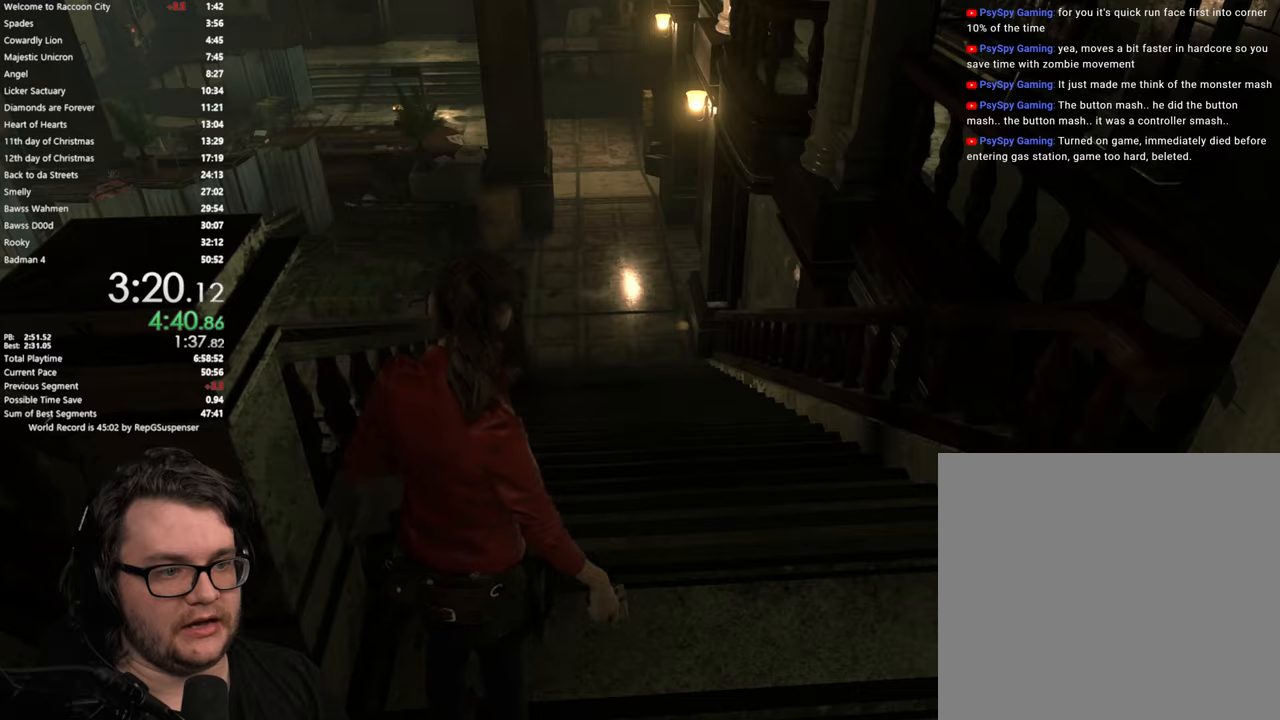
{"buttons": [], "left_stick": "up", "right_stick": "center", "button_events": [[217, "L3", "down"], [384, "L3", "up"]]}
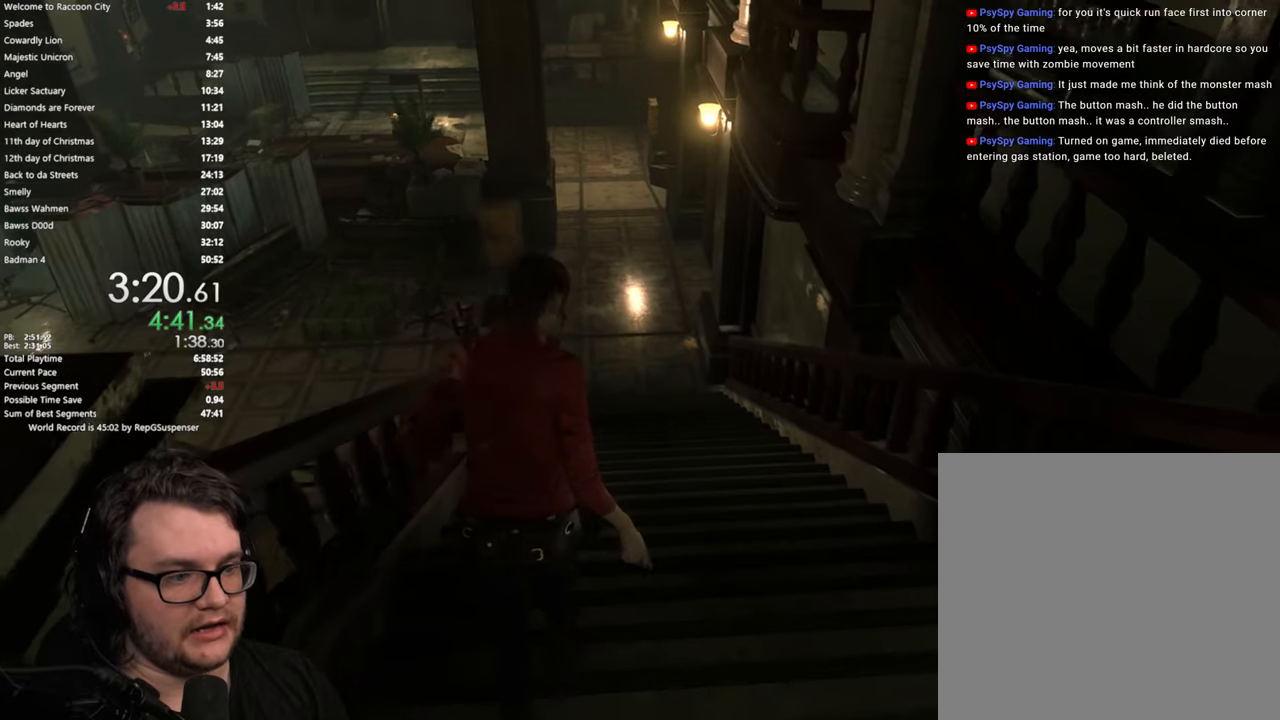
{"buttons": [], "left_stick": "up", "right_stick": "center", "button_events": []}
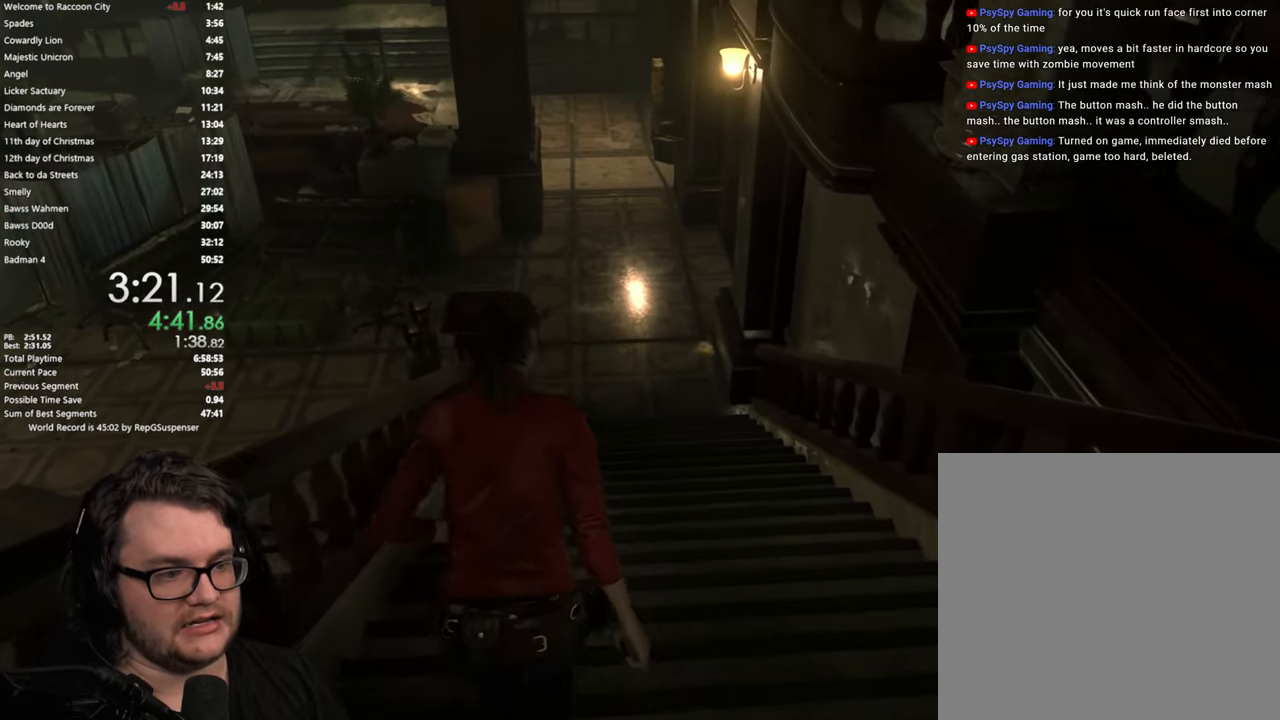
{"buttons": [], "left_stick": "up", "right_stick": "down", "button_events": [[134, "L2", "down"], [184, "L2", "up"]]}
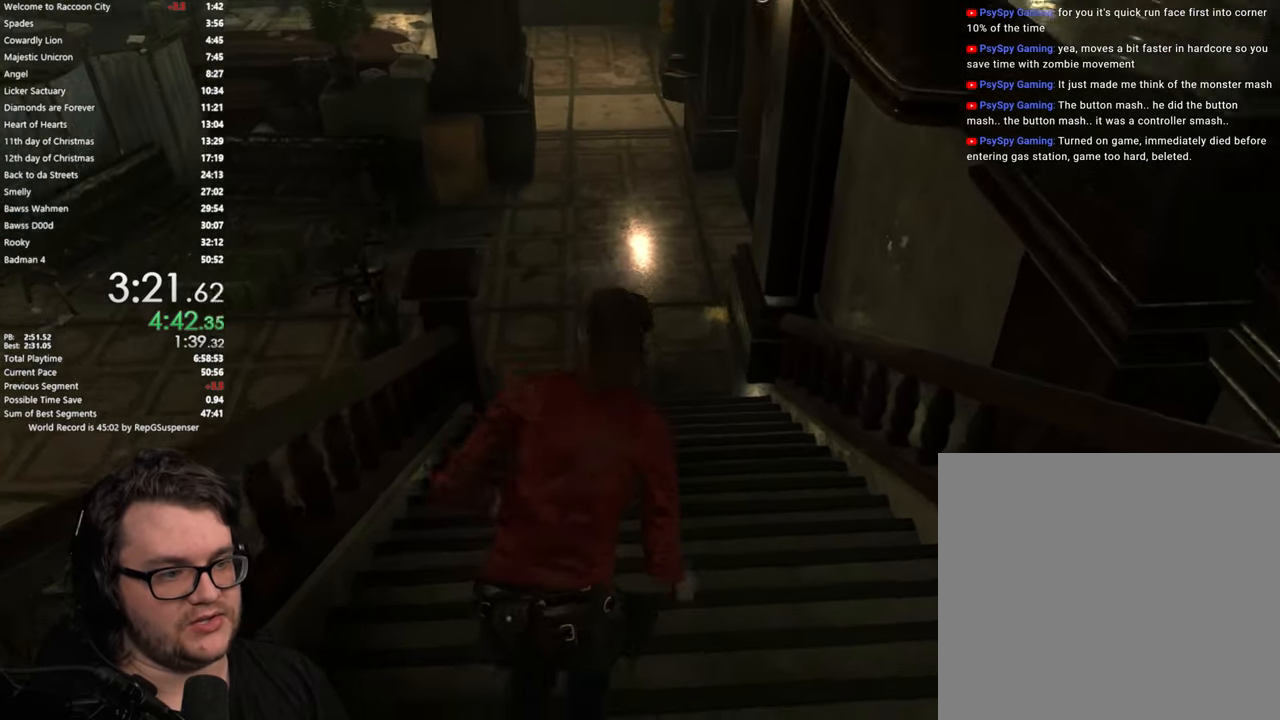
{"buttons": [], "left_stick": "up", "right_stick": "down", "button_events": []}
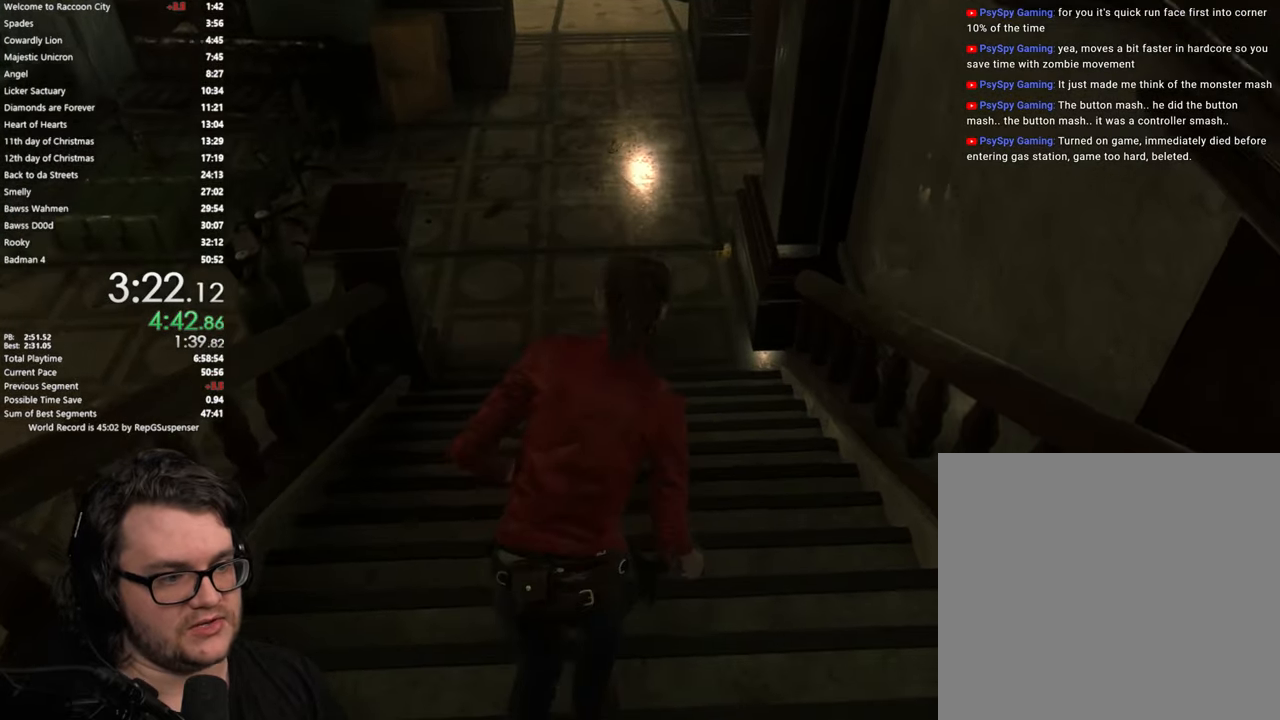
{"buttons": [], "left_stick": "up", "right_stick": "center", "button_events": []}
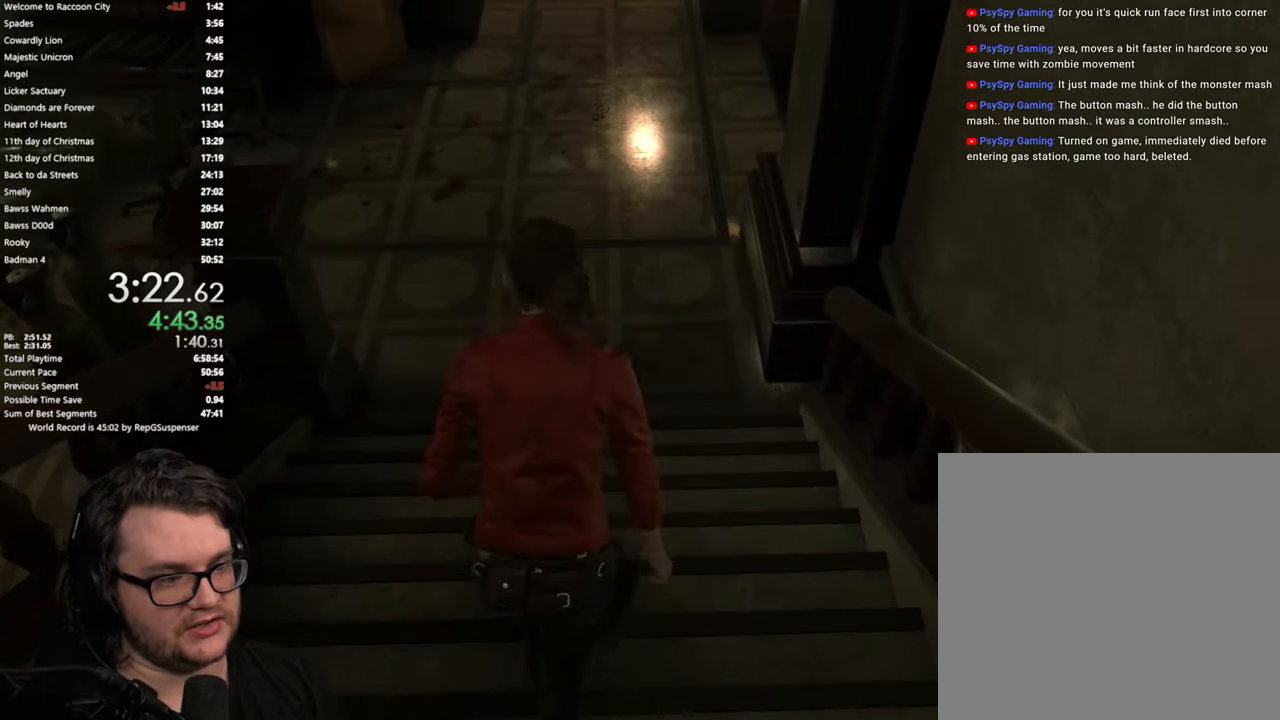
{"buttons": [], "left_stick": "up", "right_stick": "center", "button_events": []}
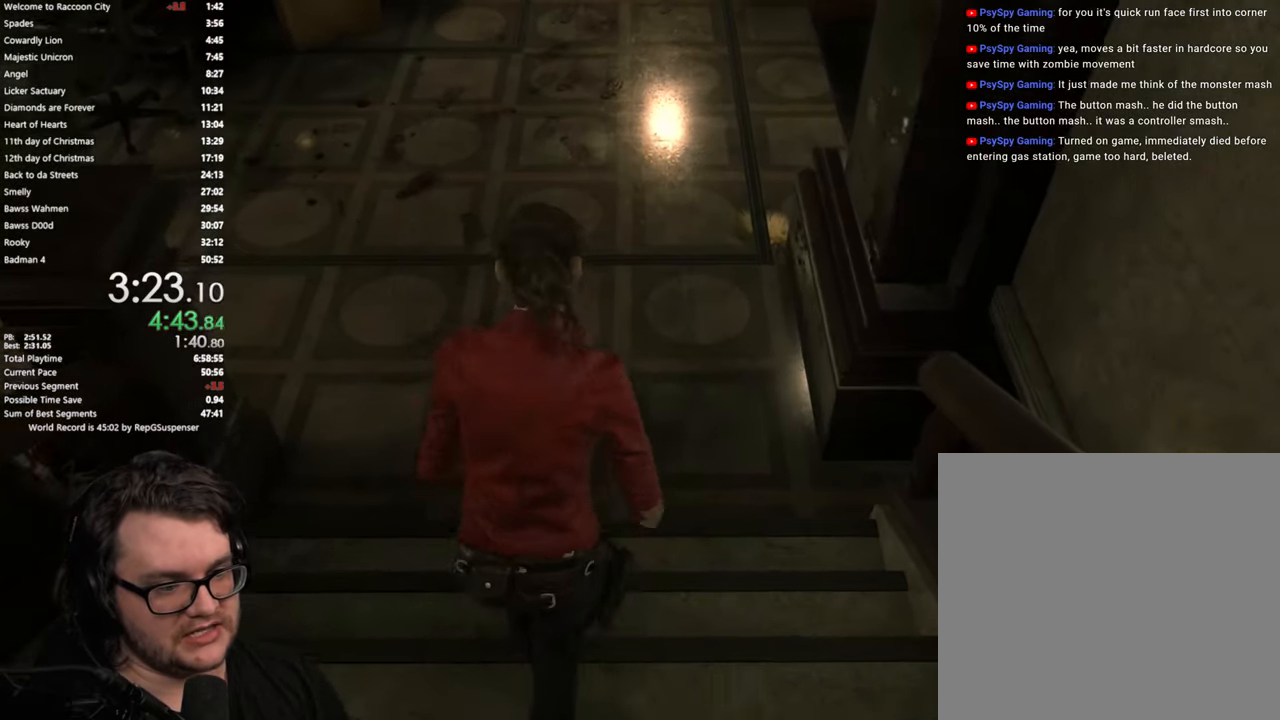
{"buttons": [], "left_stick": "up", "right_stick": "up-left", "button_events": []}
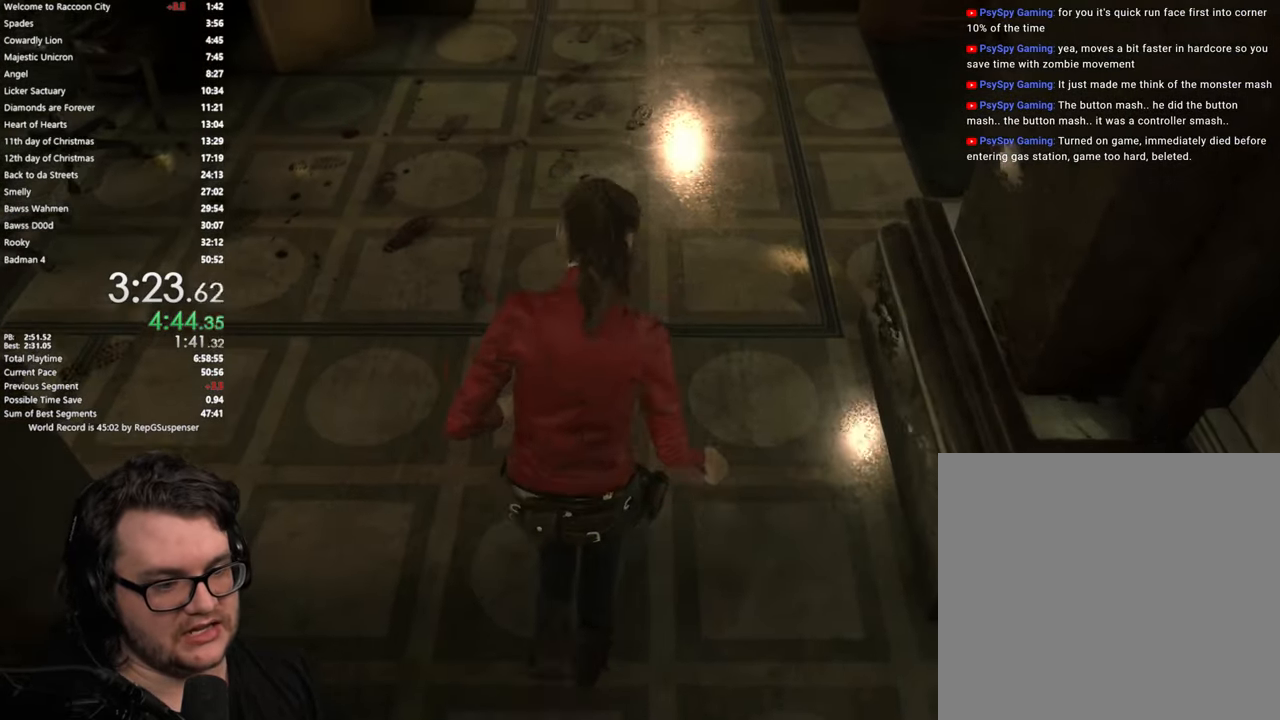
{"buttons": [], "left_stick": "center", "right_stick": "right", "button_events": []}
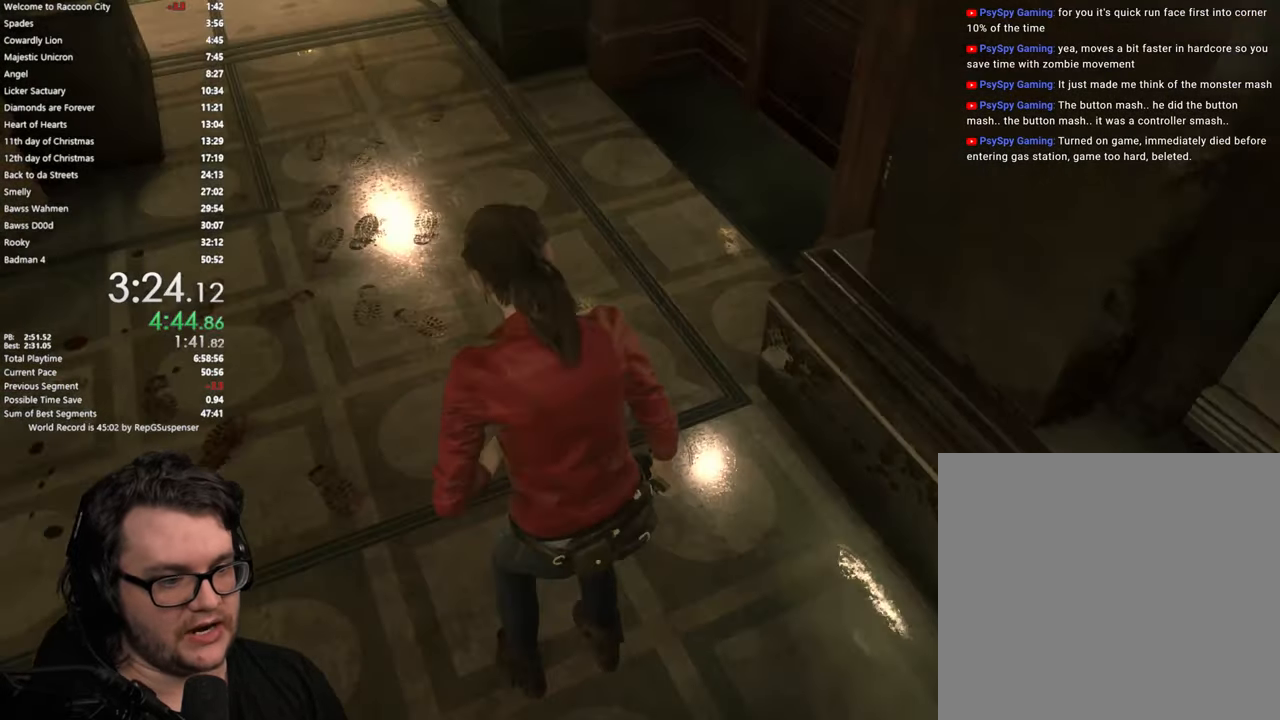
{"buttons": [], "left_stick": "center", "right_stick": "right", "button_events": []}
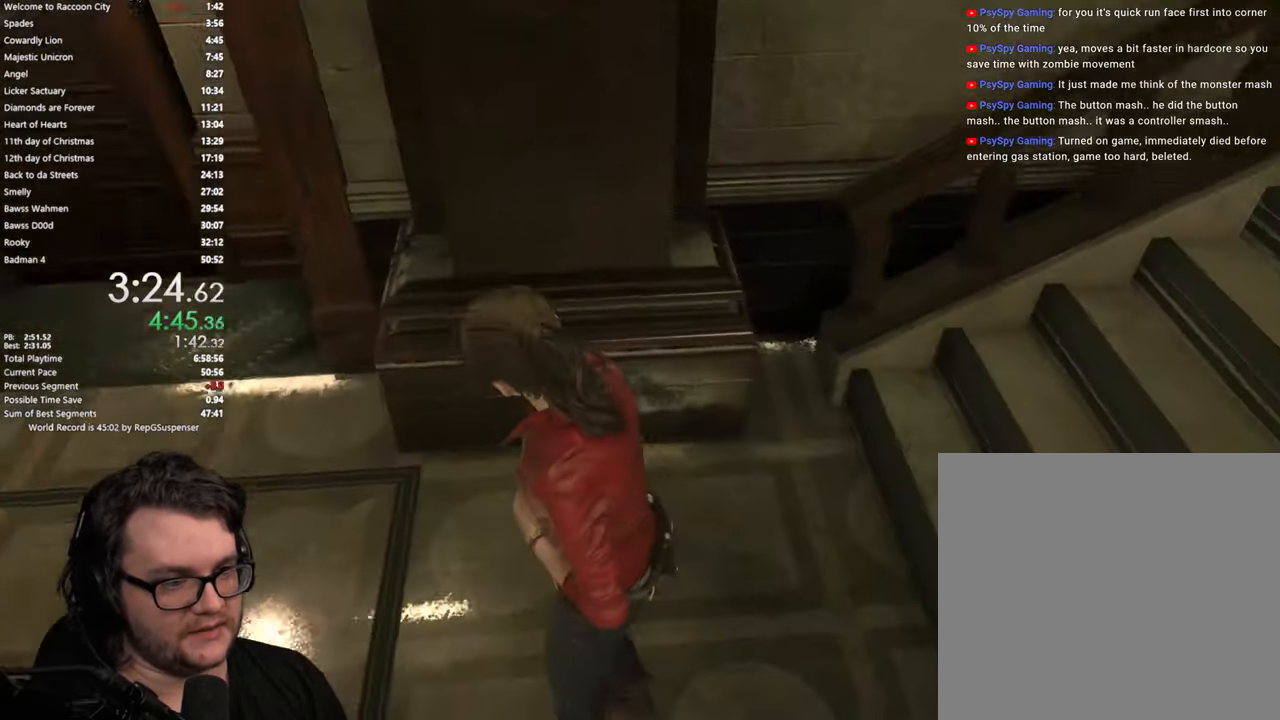
{"buttons": [], "left_stick": "up", "right_stick": "right", "button_events": []}
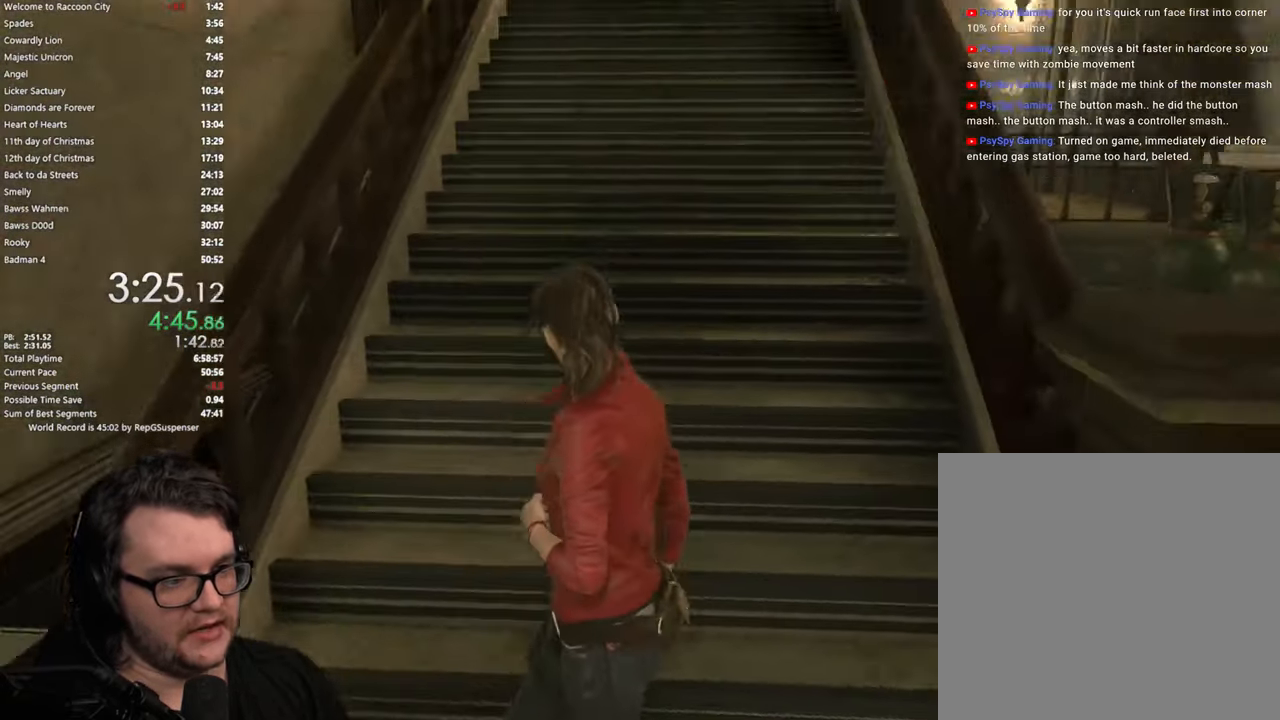
{"buttons": [], "left_stick": "up", "right_stick": "center", "button_events": []}
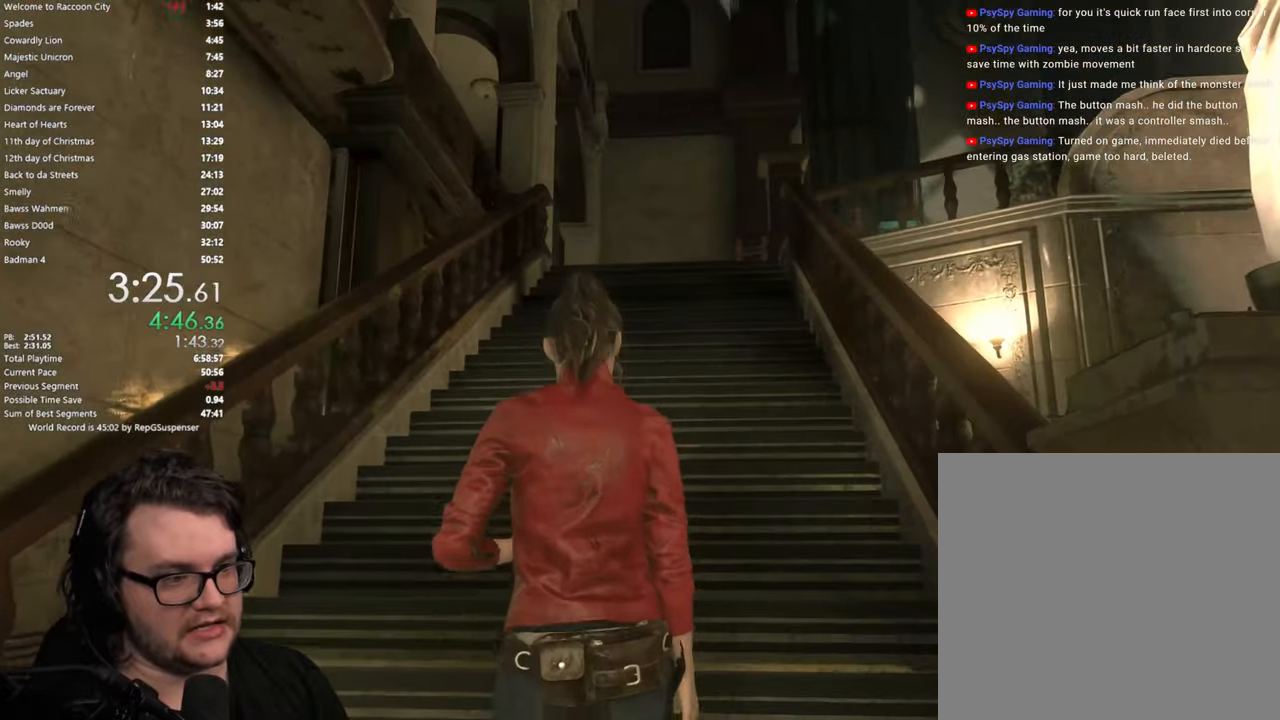
{"buttons": [], "left_stick": "up", "right_stick": "center", "button_events": []}
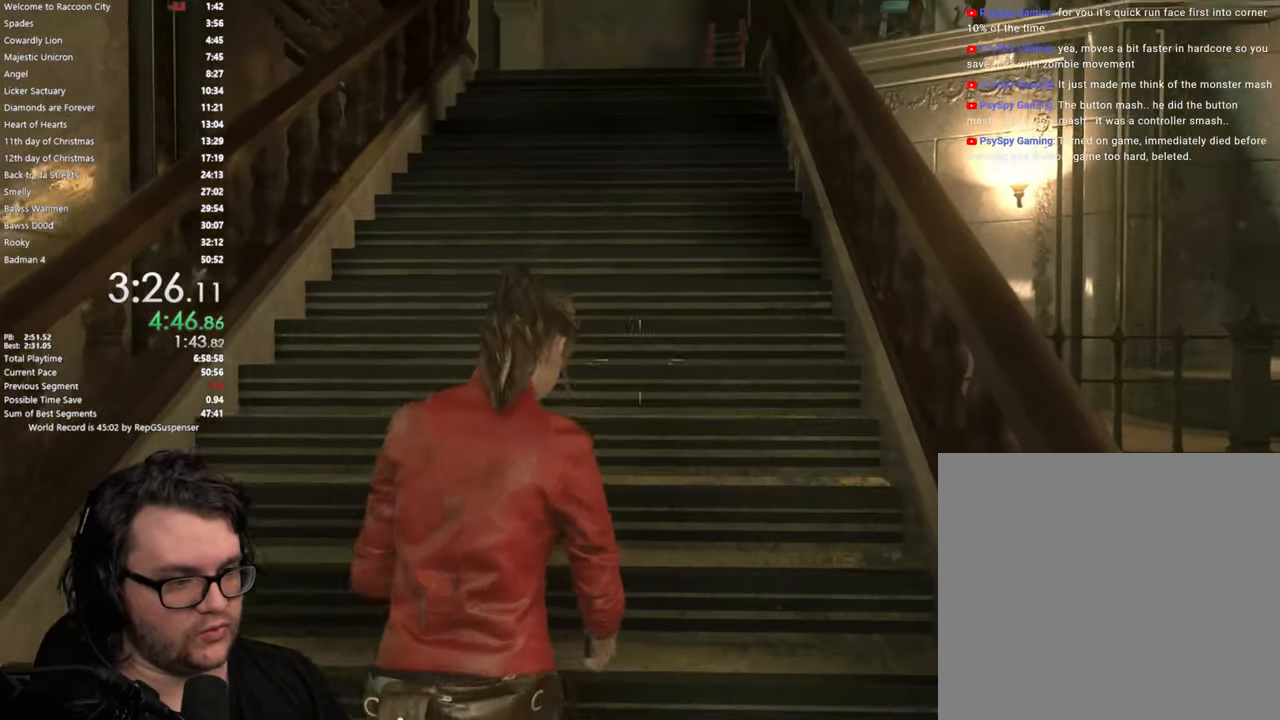
{"buttons": [], "left_stick": "up", "right_stick": "down", "button_events": []}
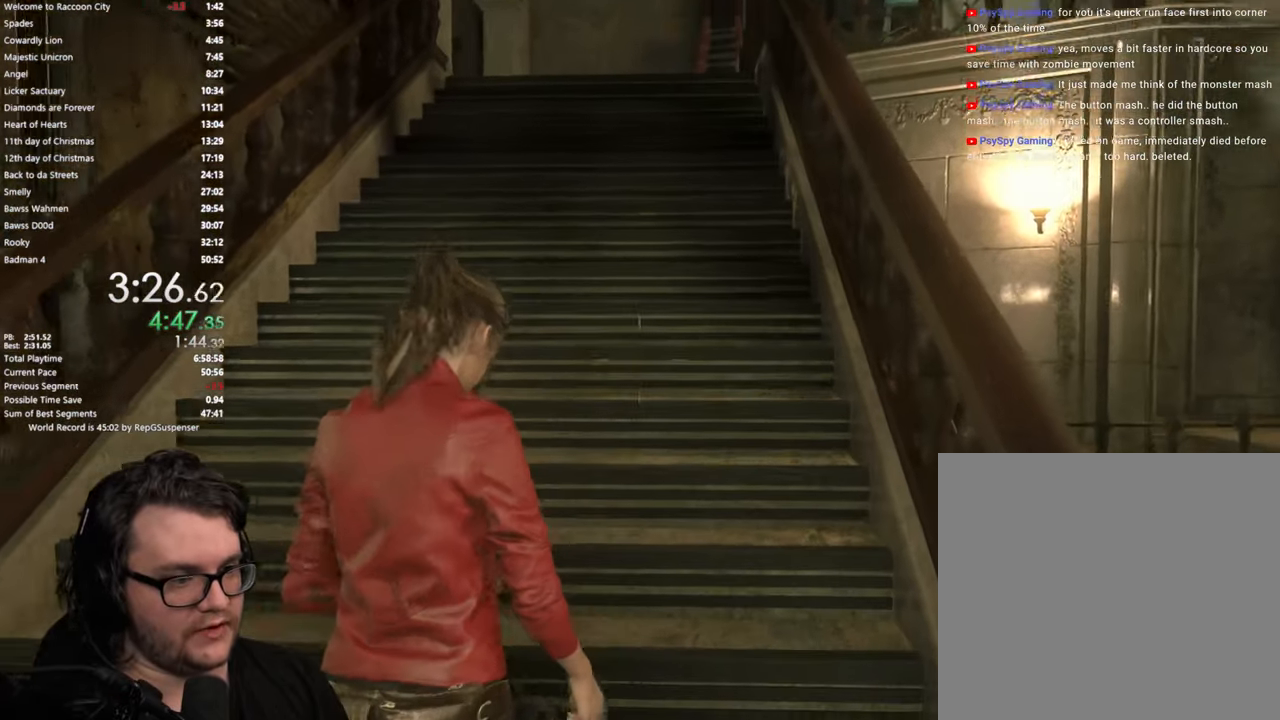
{"buttons": [], "left_stick": "up", "right_stick": "center", "button_events": [[167, "L3", "down"], [317, "L3", "up"]]}
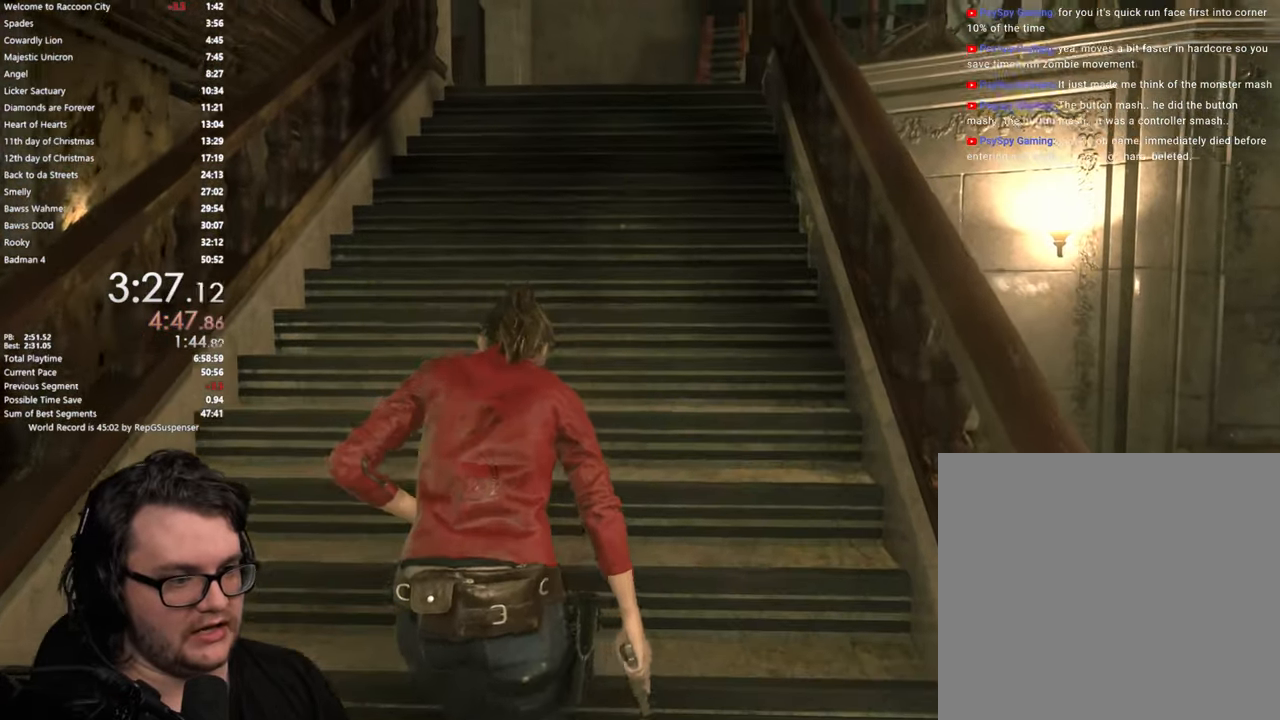
{"buttons": [], "left_stick": "up", "right_stick": "center", "button_events": []}
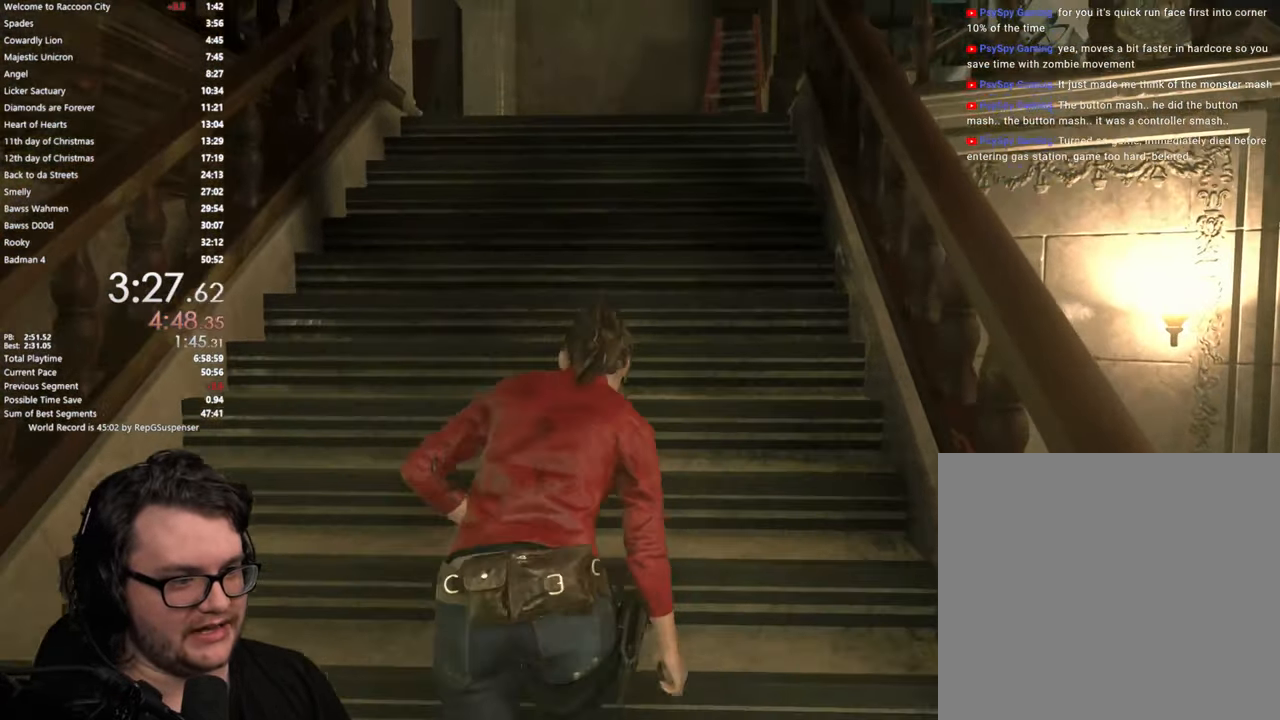
{"buttons": [], "left_stick": "up", "right_stick": "center", "button_events": []}
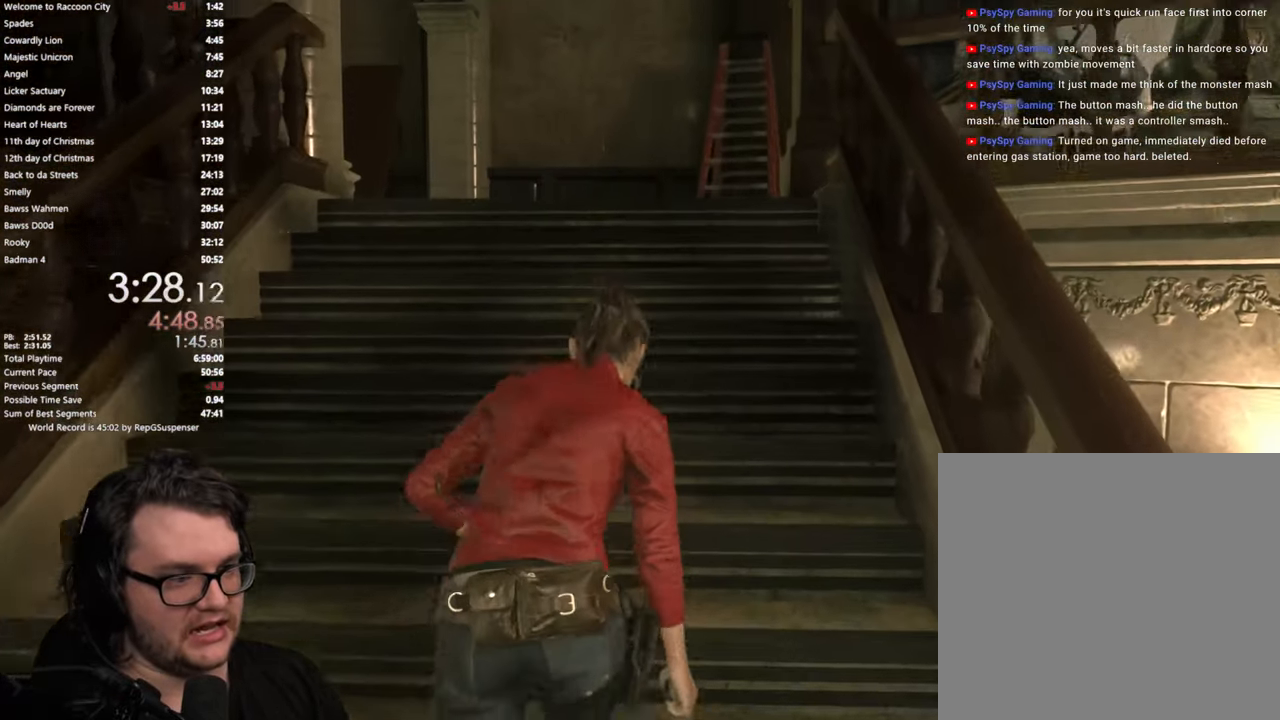
{"buttons": [], "left_stick": "up", "right_stick": "center", "button_events": []}
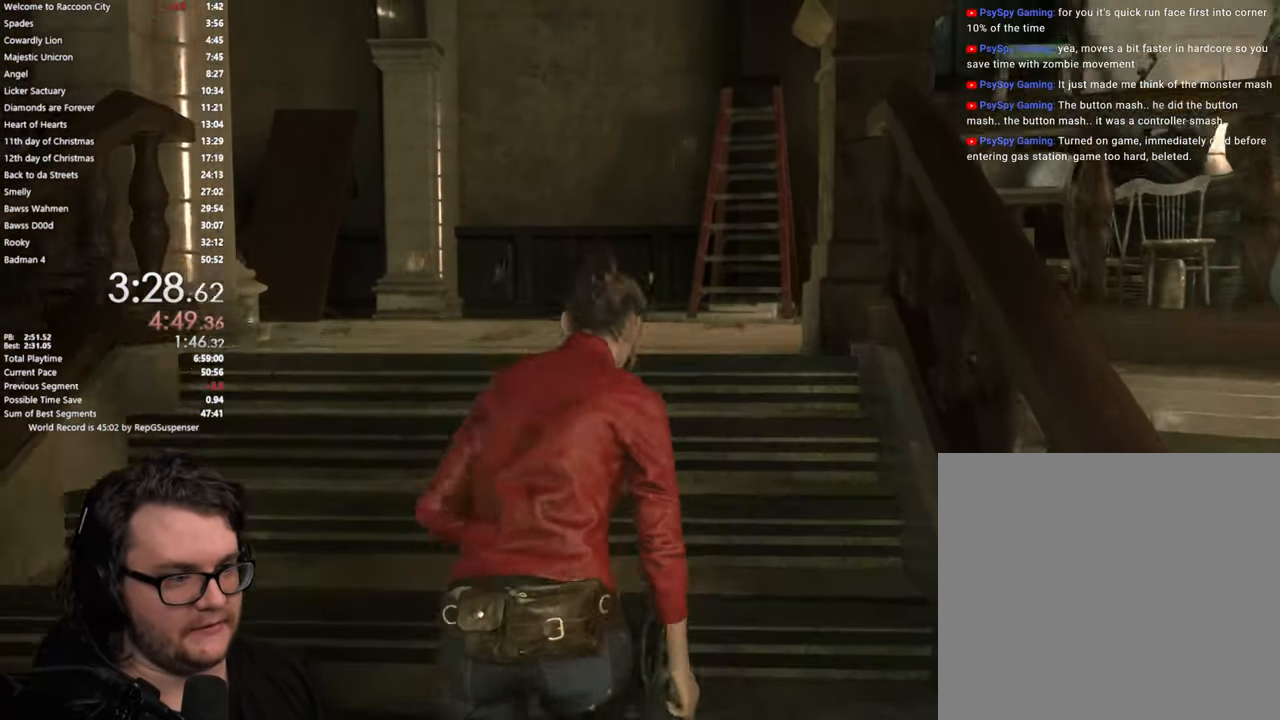
{"buttons": [], "left_stick": "up", "right_stick": "center", "button_events": []}
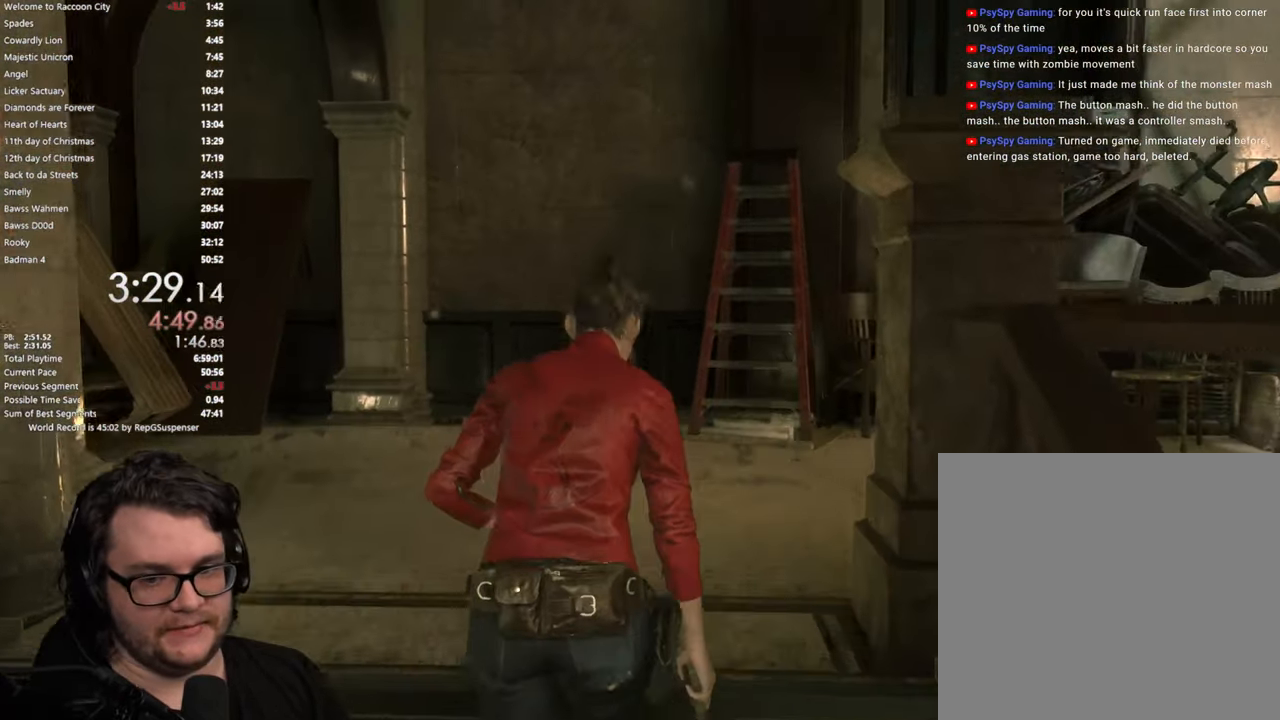
{"buttons": [], "left_stick": "up", "right_stick": "down-right", "button_events": []}
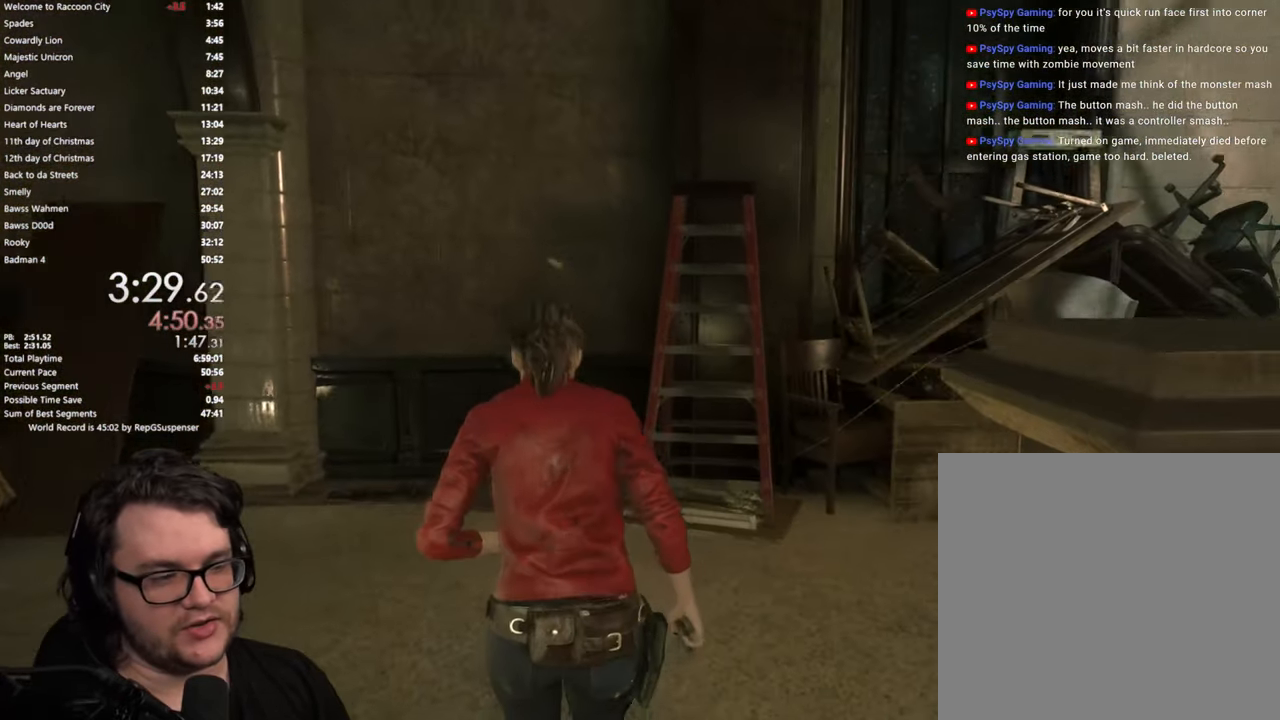
{"buttons": [], "left_stick": "center", "right_stick": "right", "button_events": []}
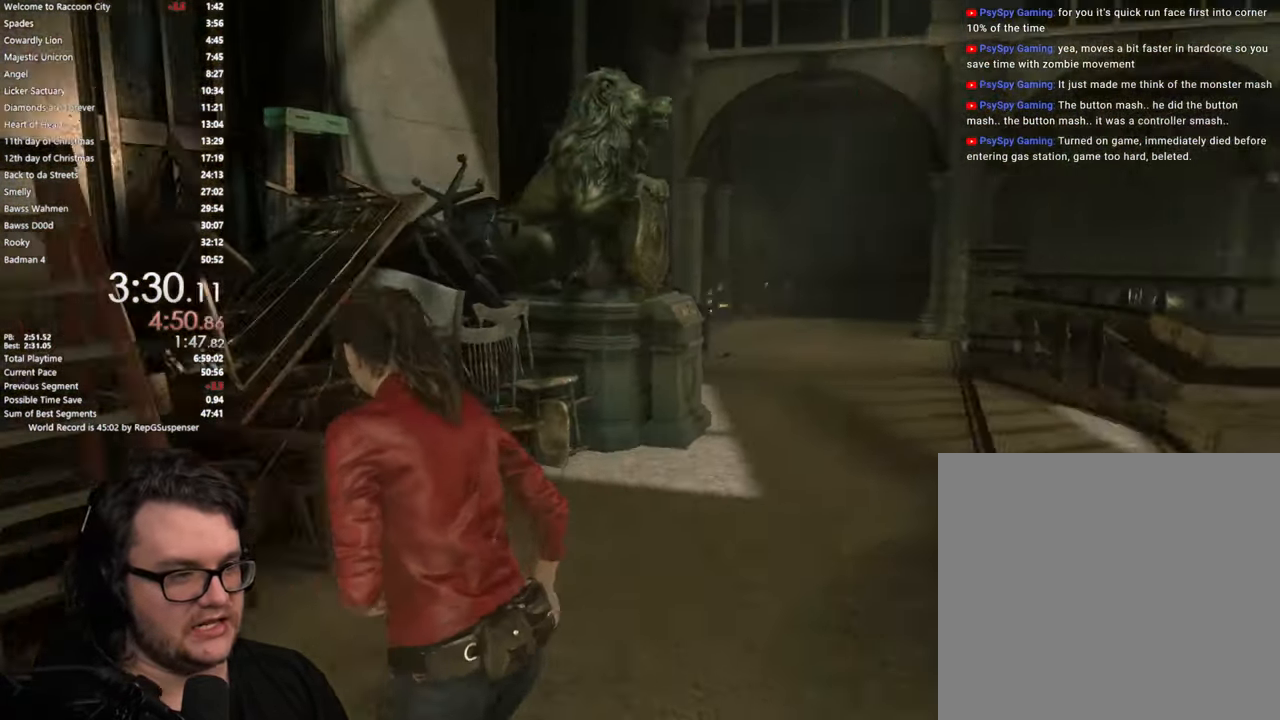
{"buttons": [], "left_stick": "center", "right_stick": "center", "button_events": []}
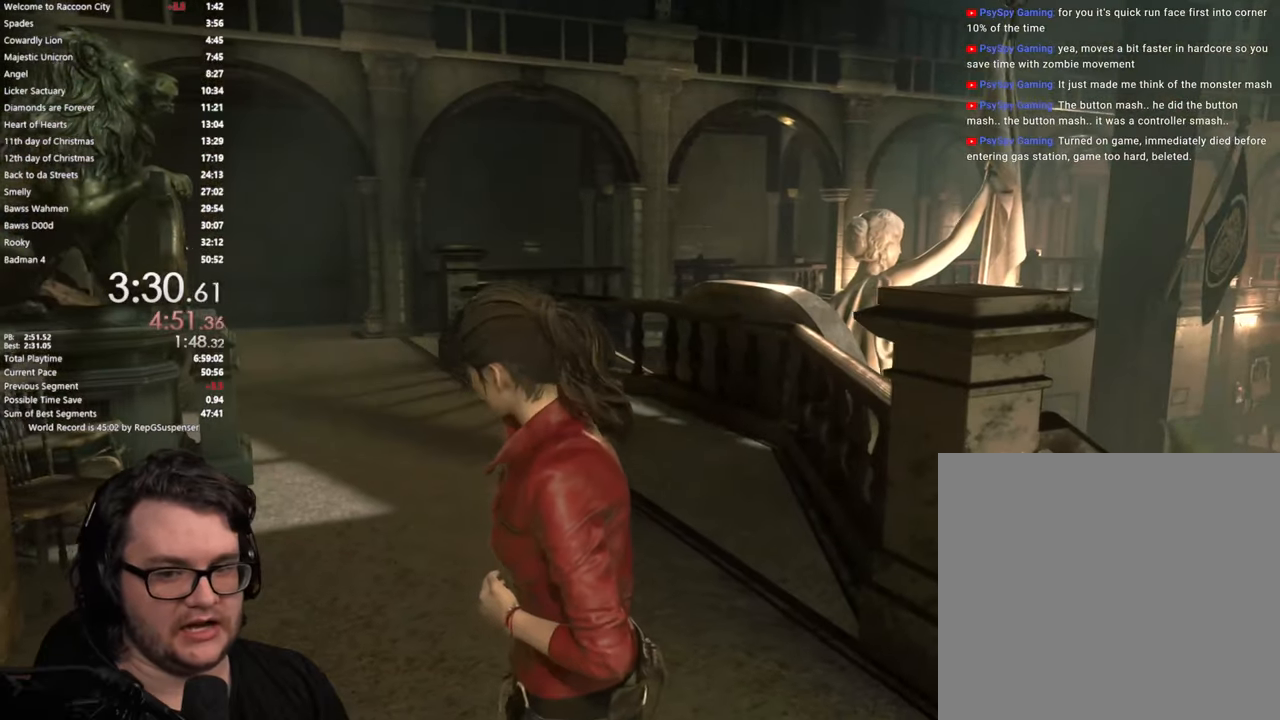
{"buttons": [], "left_stick": "up", "right_stick": "right", "button_events": []}
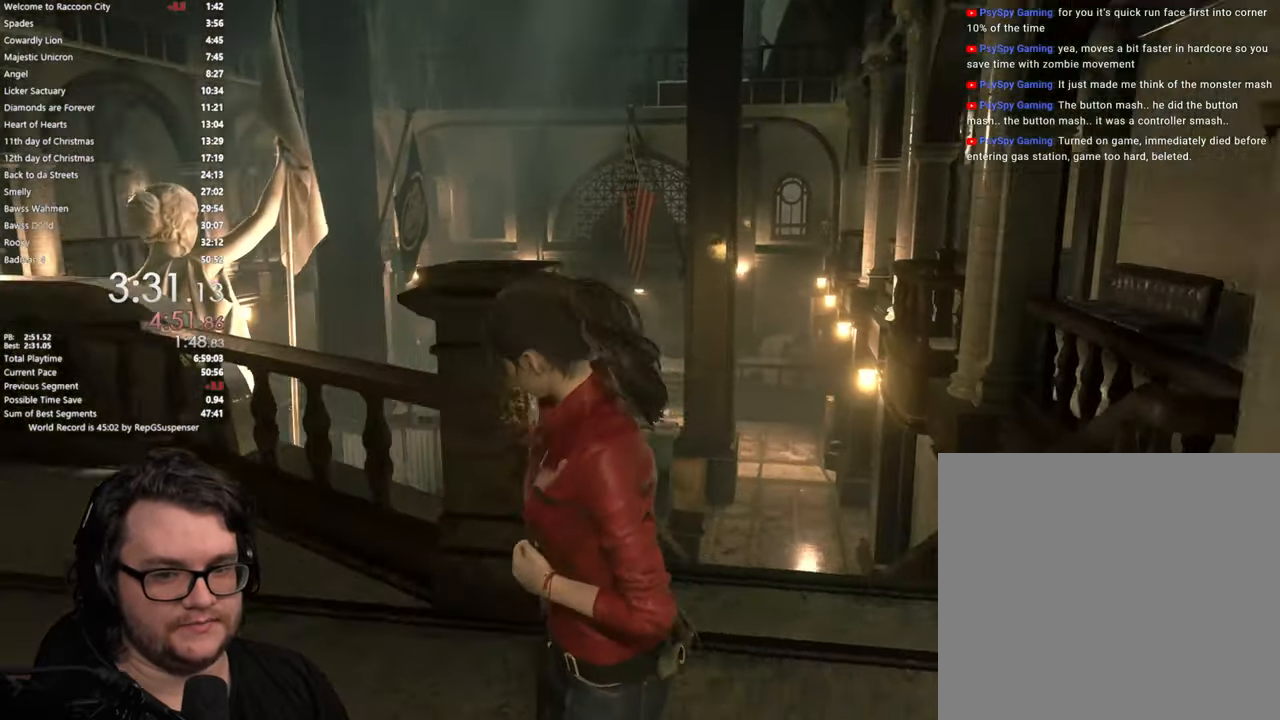
{"buttons": [], "left_stick": "center", "right_stick": "center", "button_events": []}
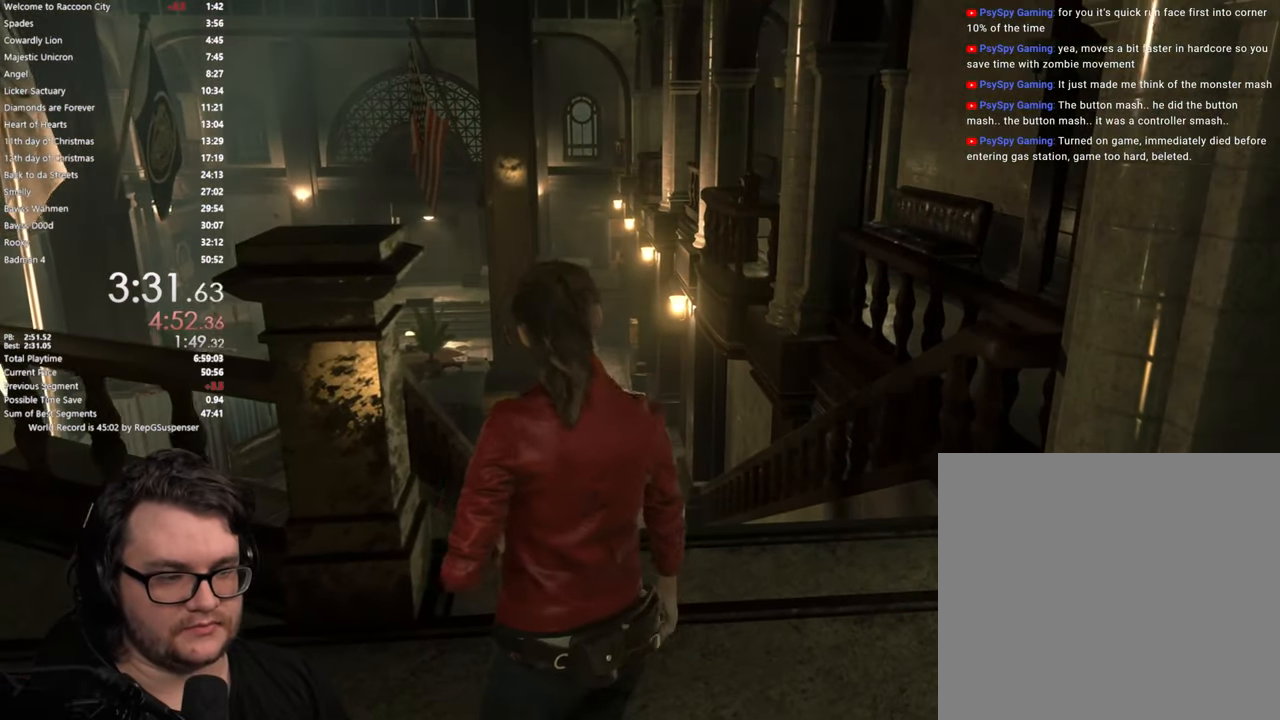
{"buttons": [], "left_stick": "center", "right_stick": "center", "button_events": []}
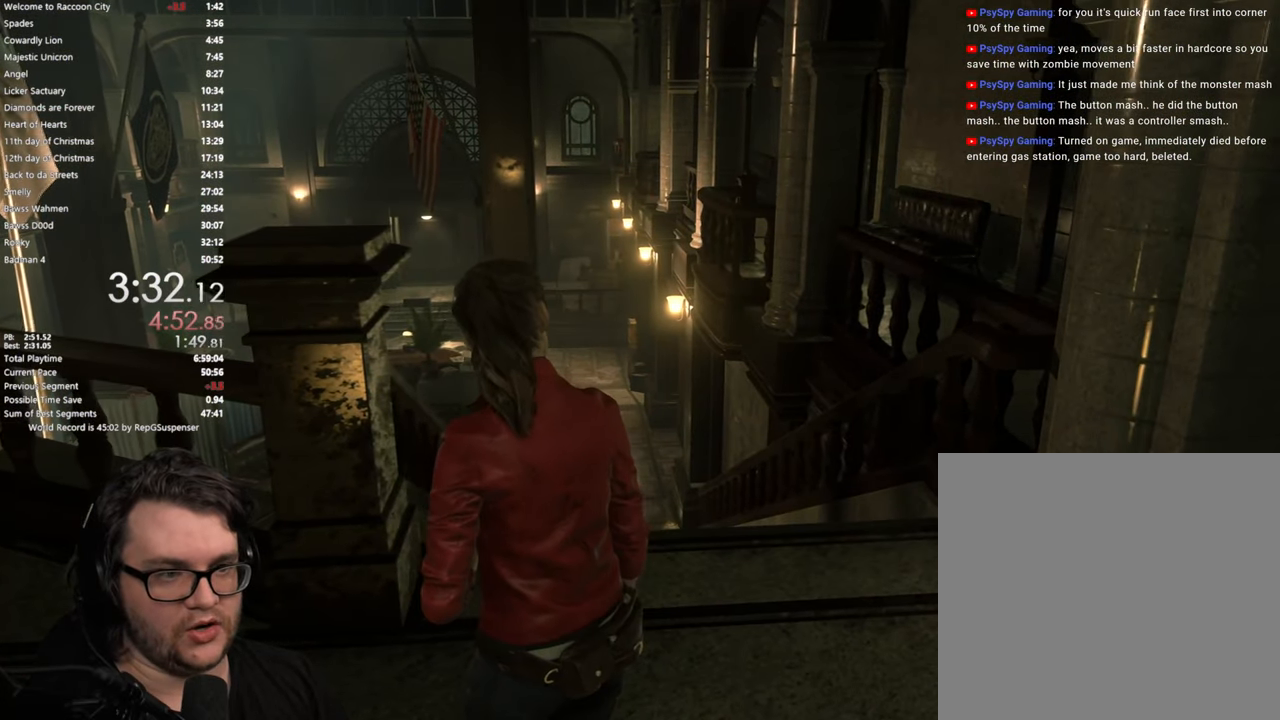
{"buttons": [], "left_stick": "center", "right_stick": "center", "button_events": []}
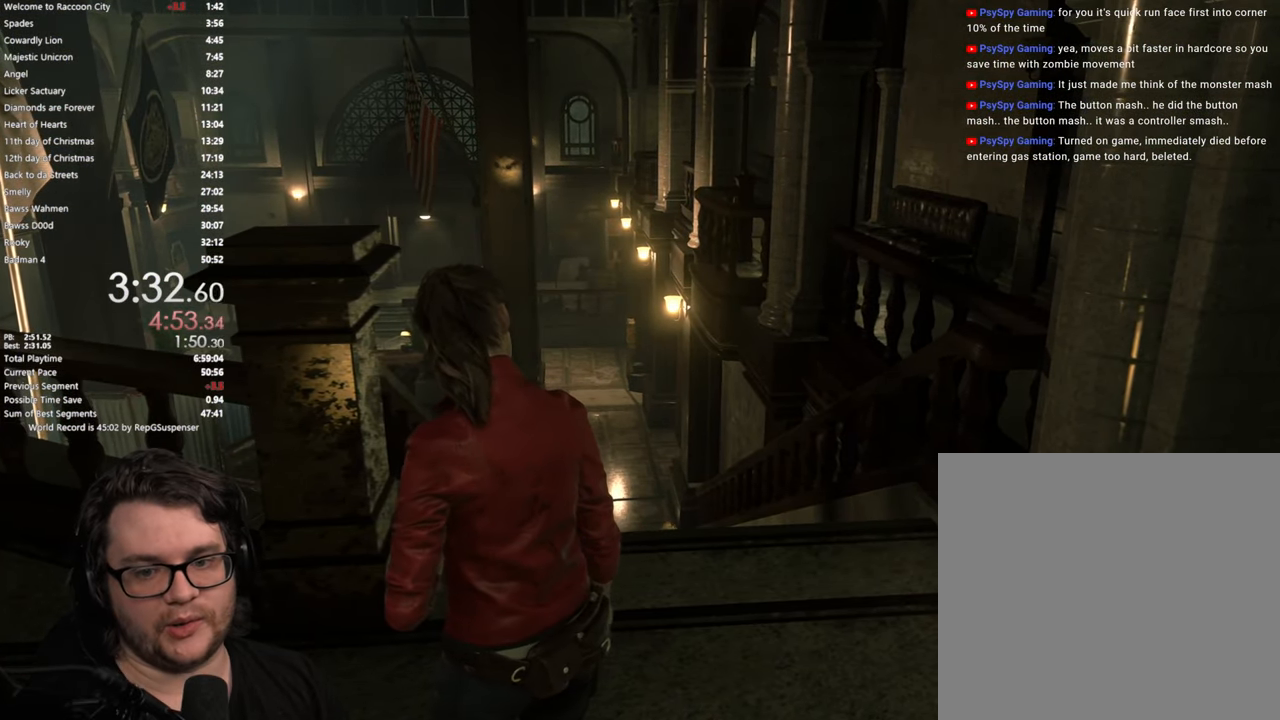
{"buttons": [], "left_stick": "center", "right_stick": "center", "button_events": []}
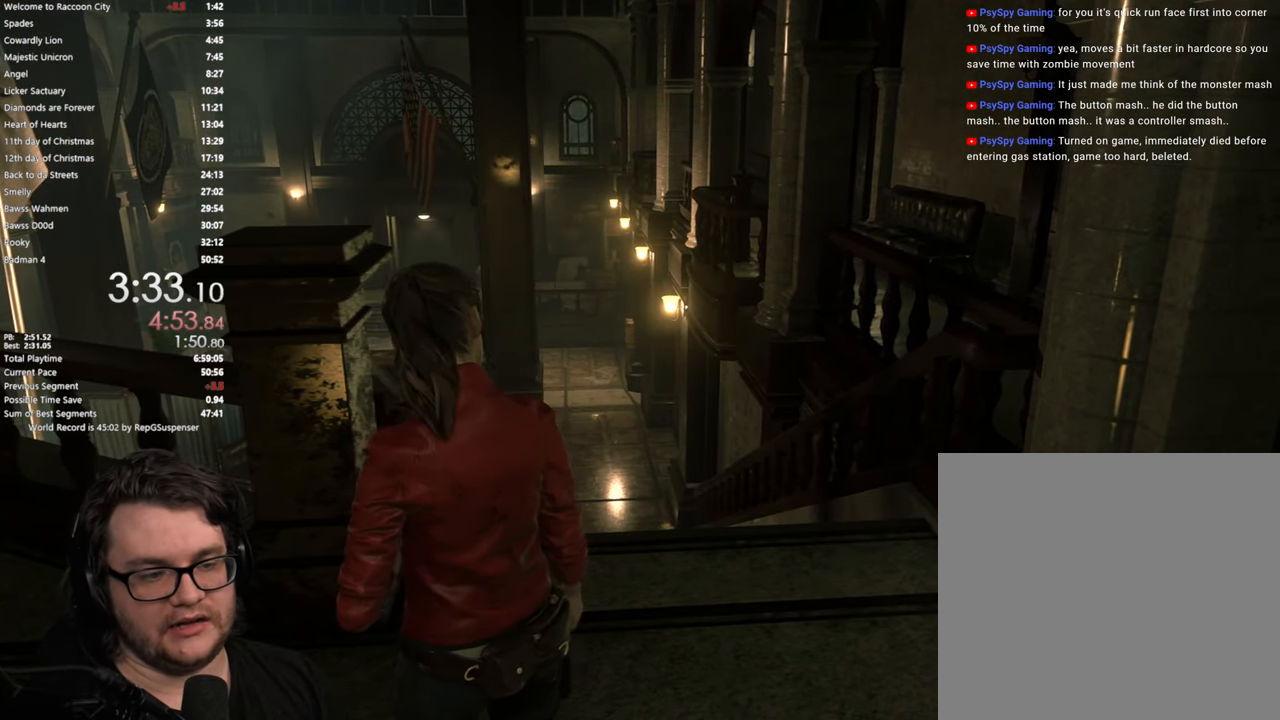
{"buttons": [], "left_stick": "center", "right_stick": "center", "button_events": []}
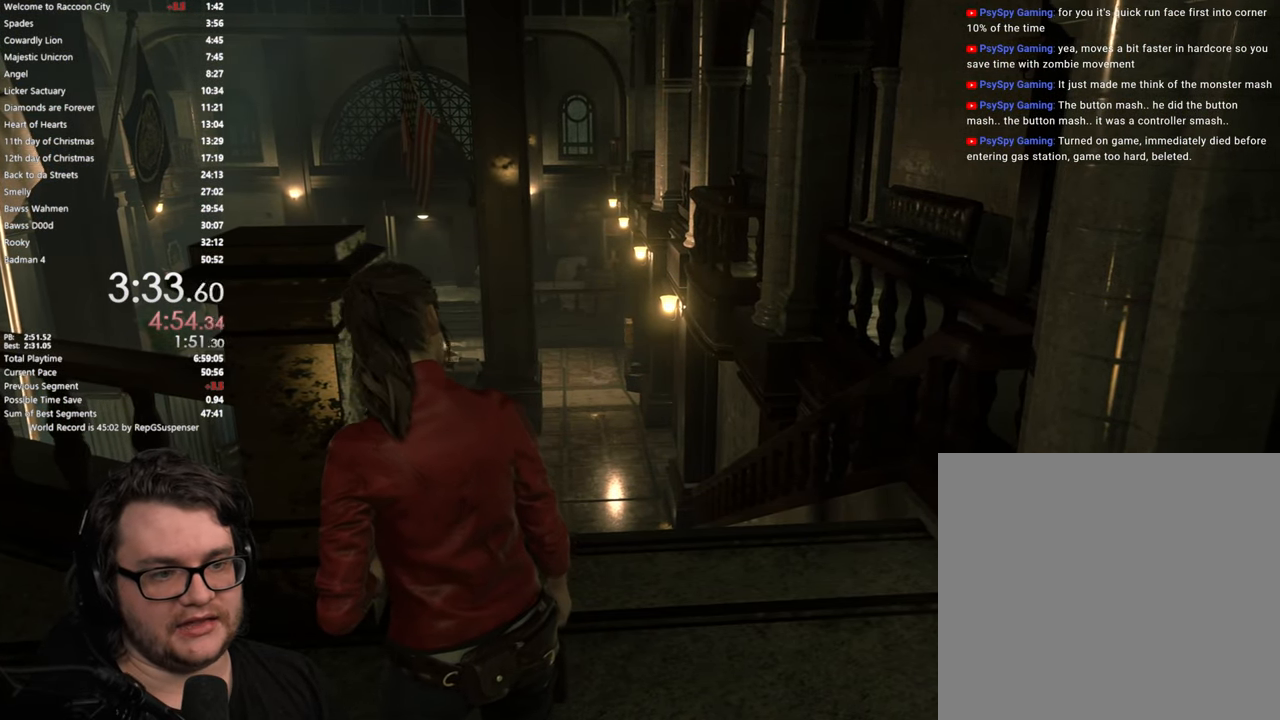
{"buttons": [], "left_stick": "center", "right_stick": "center", "button_events": []}
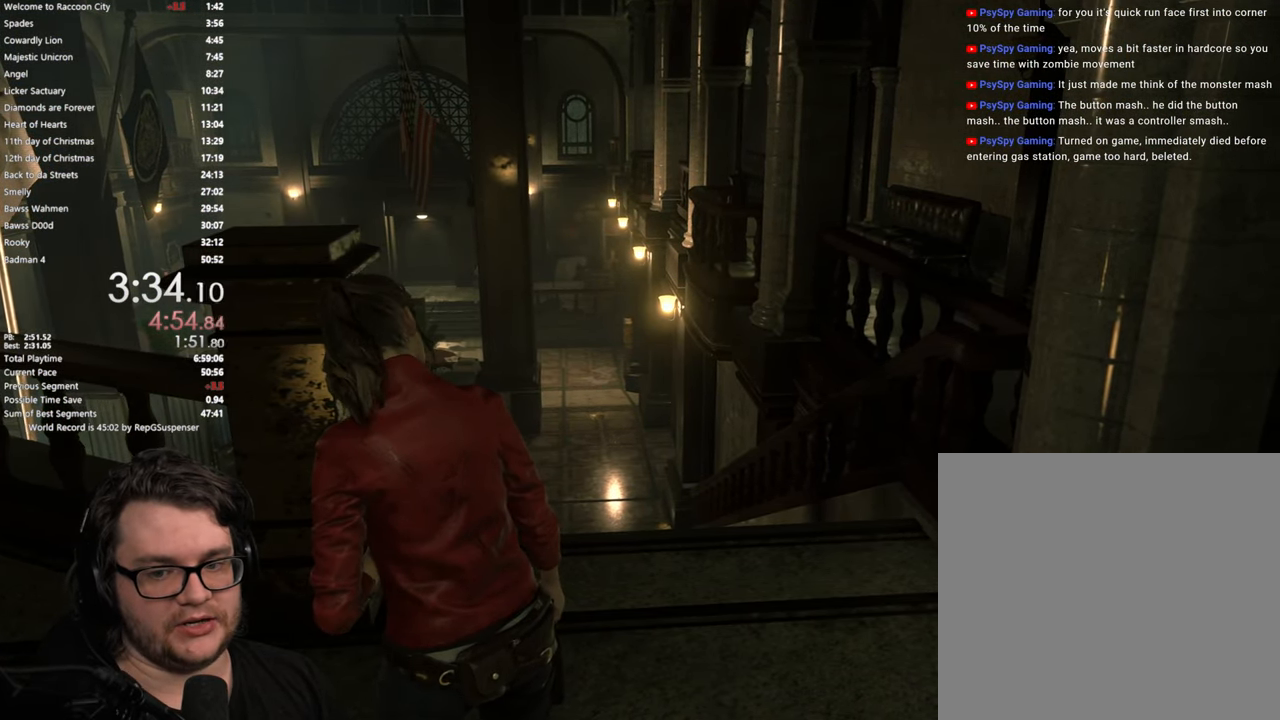
{"buttons": [], "left_stick": "center", "right_stick": "center", "button_events": []}